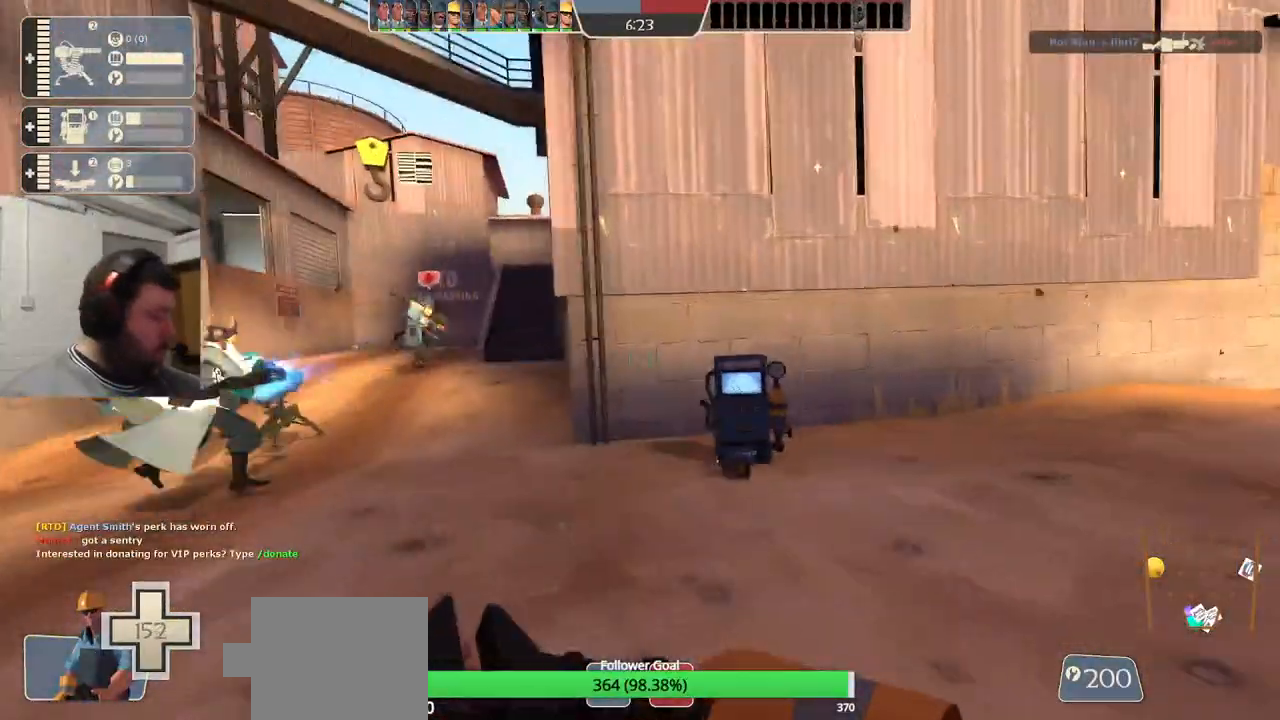
Gameplay with a controller (PlayStation layout); each line is a JSON object with the inputs held at the frame after it (dt_ms = milliseconds from this image to that frame). "events" lists button and stick changes between this image and that frame as [ms after this image, input, new state], when the widget could be followed in between.
{"dt_ms": 500, "buttons": [], "left_stick": "up-left", "right_stick": "left", "events": [[283, "left_stick", "up-left"], [467, "right_stick", "left"]]}
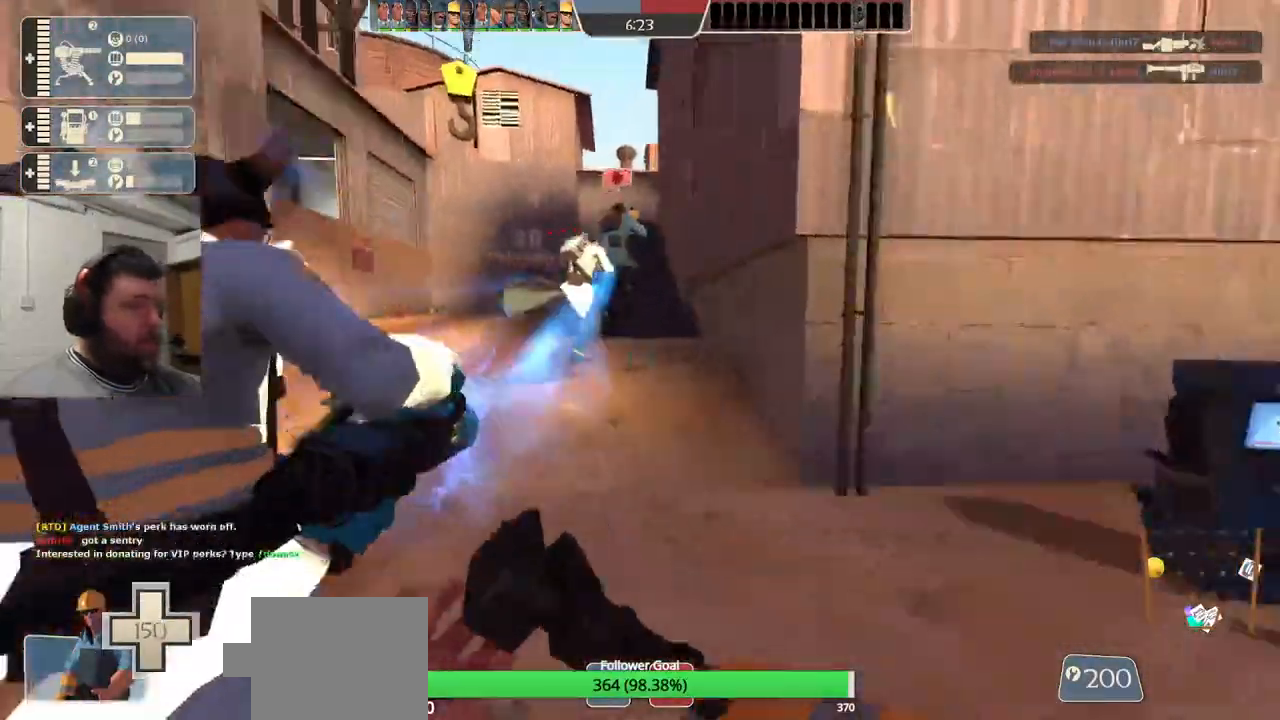
{"dt_ms": 500, "buttons": ["R2"], "left_stick": "up", "right_stick": "center", "events": [[117, "right_stick", "center"], [417, "left_stick", "up"], [450, "R2", "down"]]}
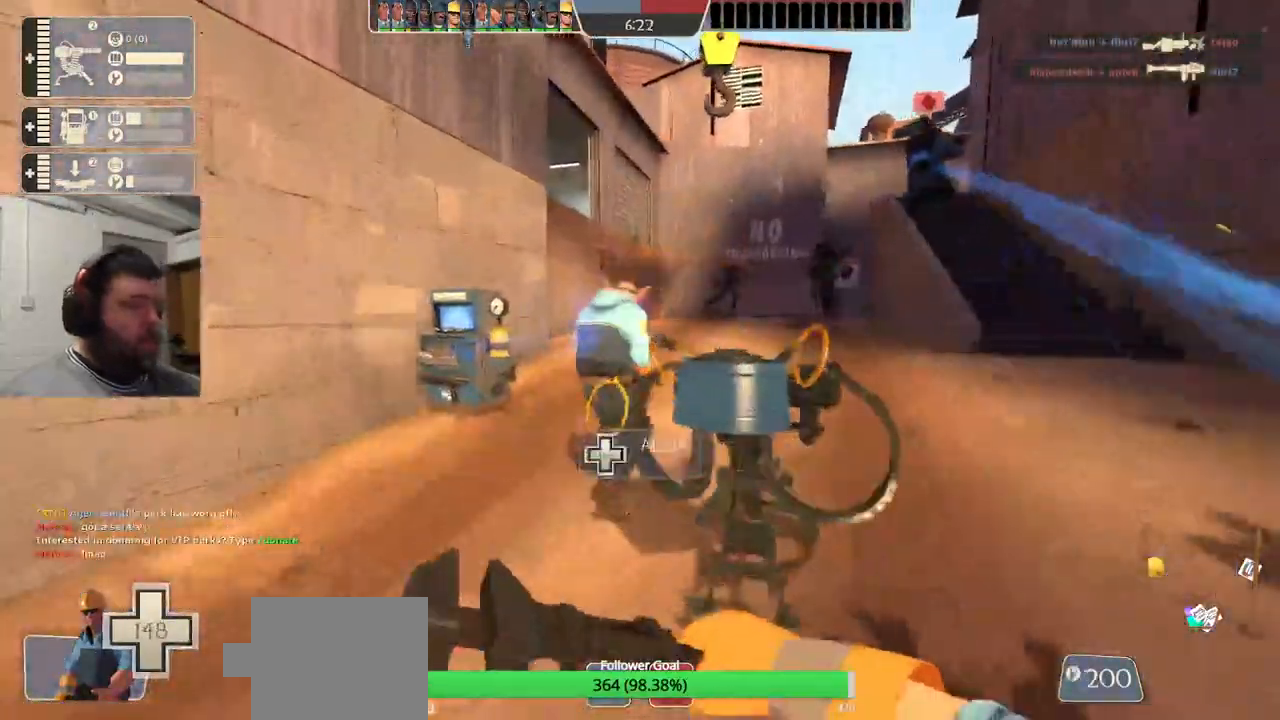
{"dt_ms": 500, "buttons": [], "left_stick": "center", "right_stick": "center", "events": [[100, "left_stick", "center"], [483, "R2", "up"]]}
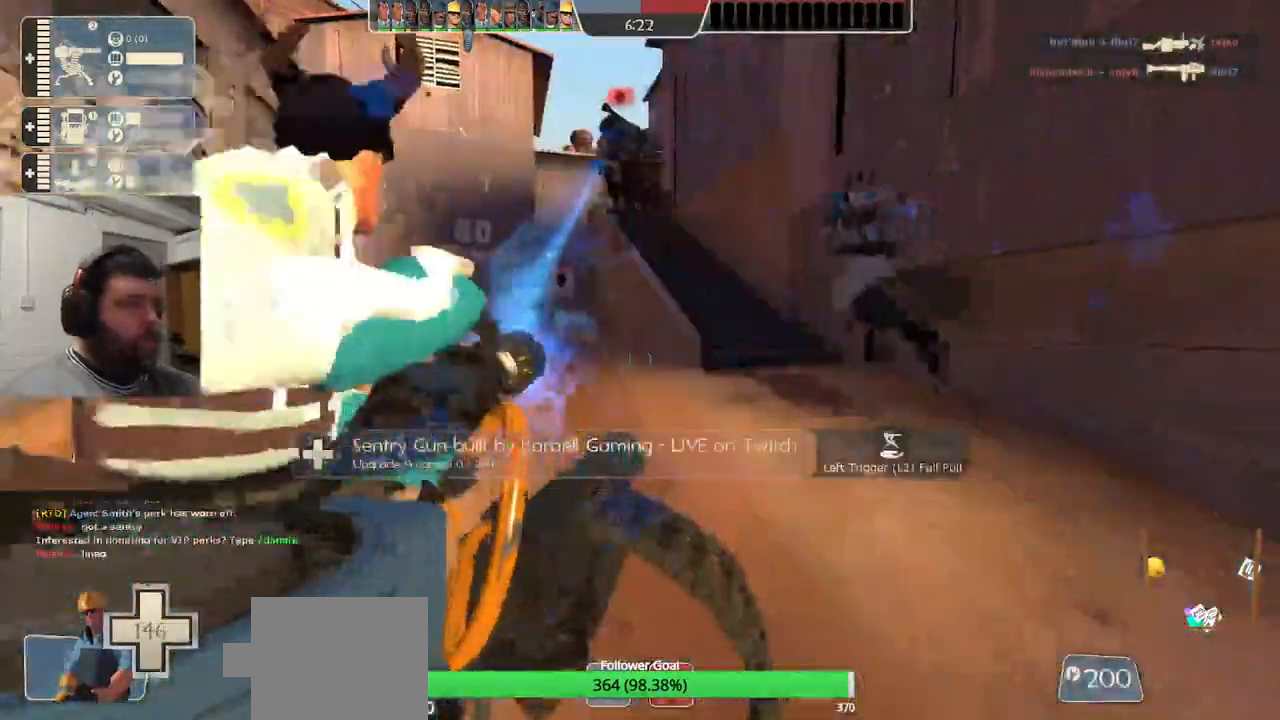
{"dt_ms": 500, "buttons": [], "left_stick": "center", "right_stick": "center", "events": []}
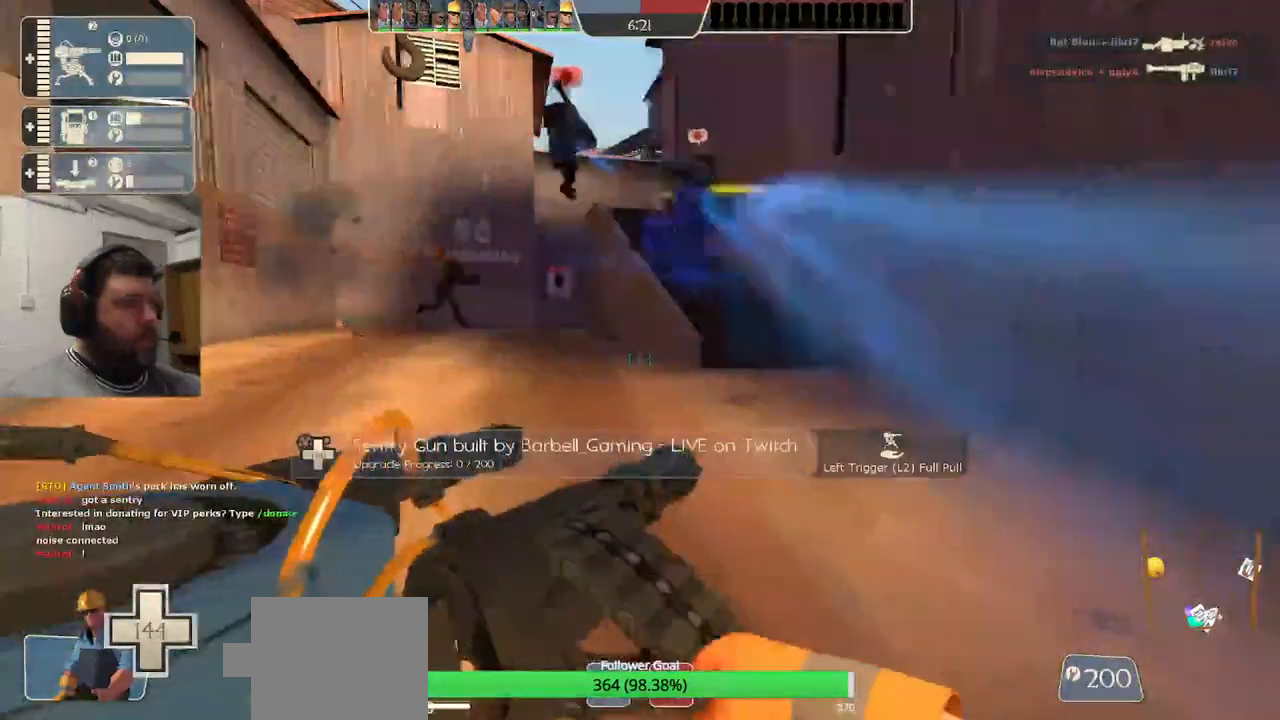
{"dt_ms": 500, "buttons": [], "left_stick": "up", "right_stick": "center", "events": [[83, "left_stick", "up"], [183, "R1", "down"], [267, "R1", "up"], [333, "R1", "down"], [417, "R1", "up"]]}
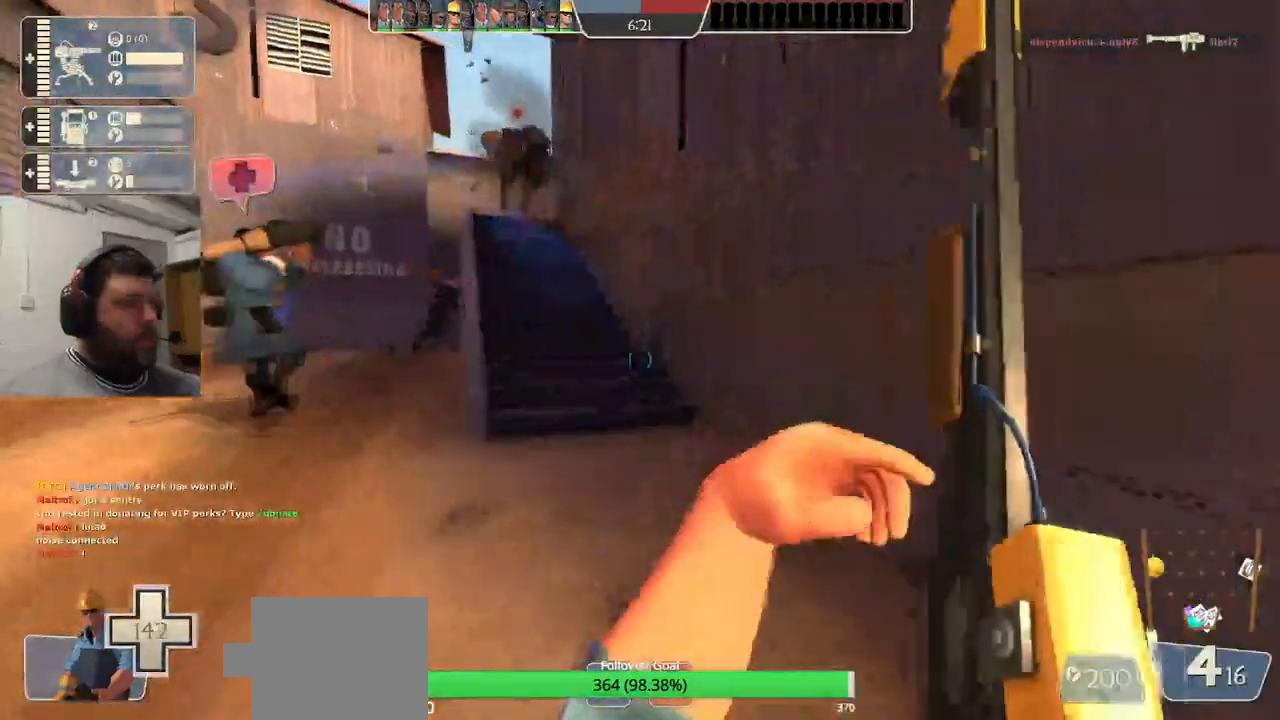
{"dt_ms": 500, "buttons": [], "left_stick": "up", "right_stick": "center", "events": [[67, "SQUARE", "down"], [150, "SQUARE", "up"], [217, "SQUARE", "down"], [300, "SQUARE", "up"], [383, "SQUARE", "down"], [450, "SQUARE", "up"]]}
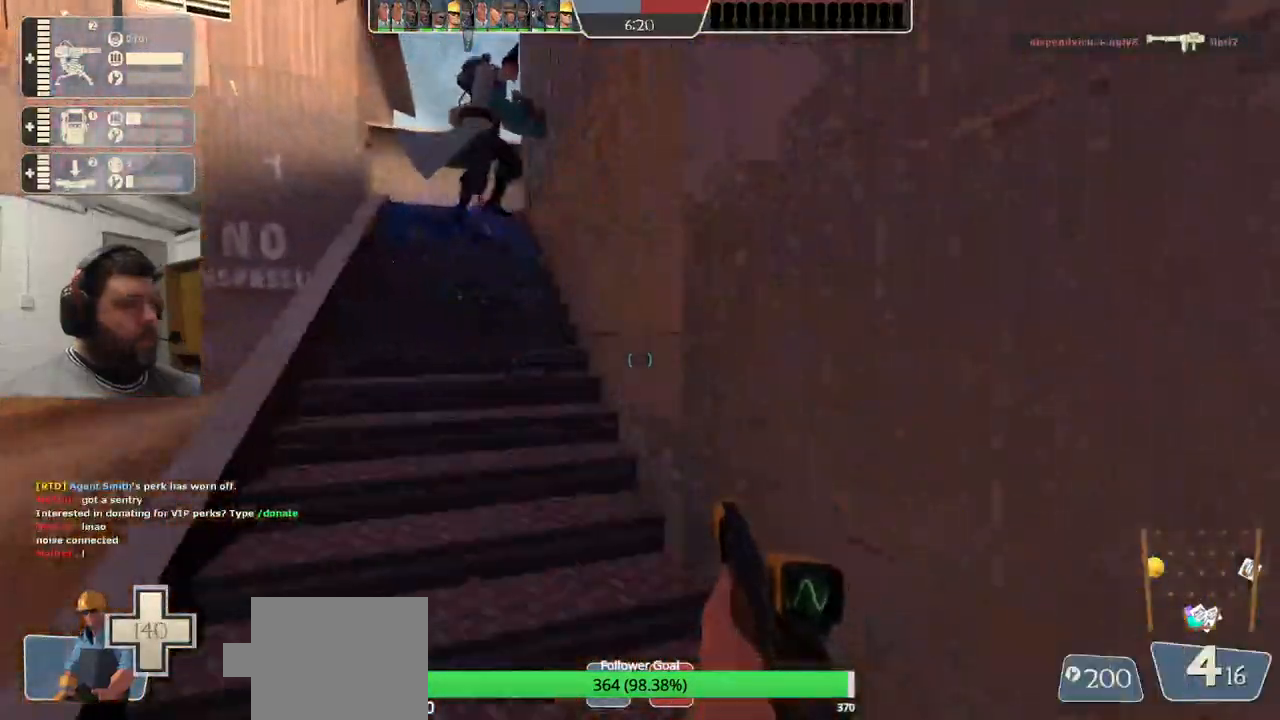
{"dt_ms": 500, "buttons": [], "left_stick": "up", "right_stick": "center", "events": [[17, "SQUARE", "down"], [100, "SQUARE", "up"]]}
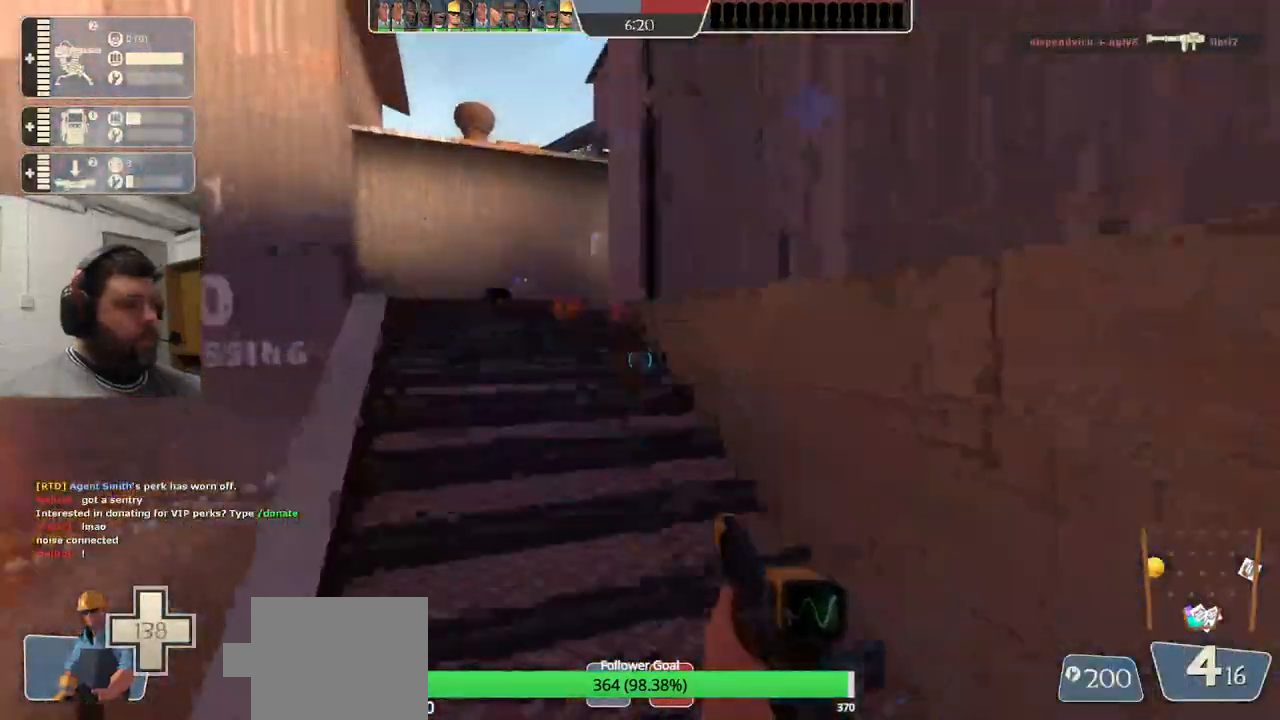
{"dt_ms": 500, "buttons": [], "left_stick": "up-left", "right_stick": "center", "events": [[217, "left_stick", "up-left"]]}
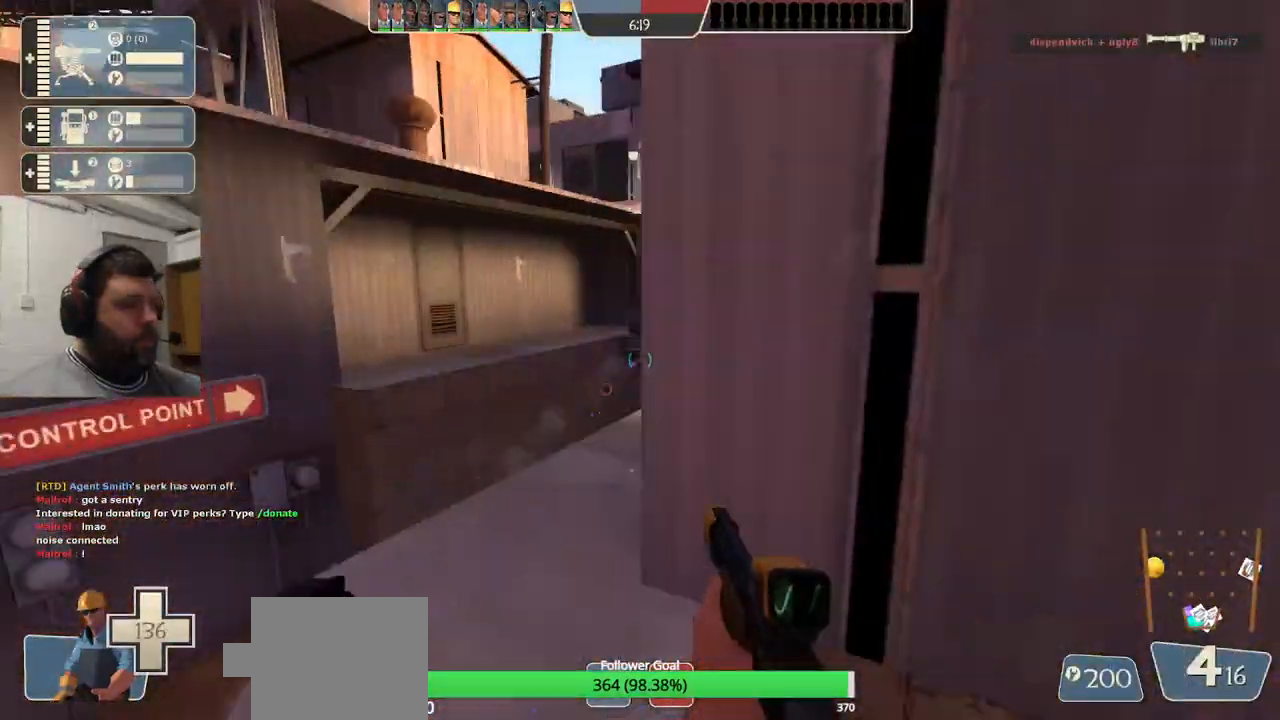
{"dt_ms": 500, "buttons": ["R2"], "left_stick": "down-right", "right_stick": "center"}
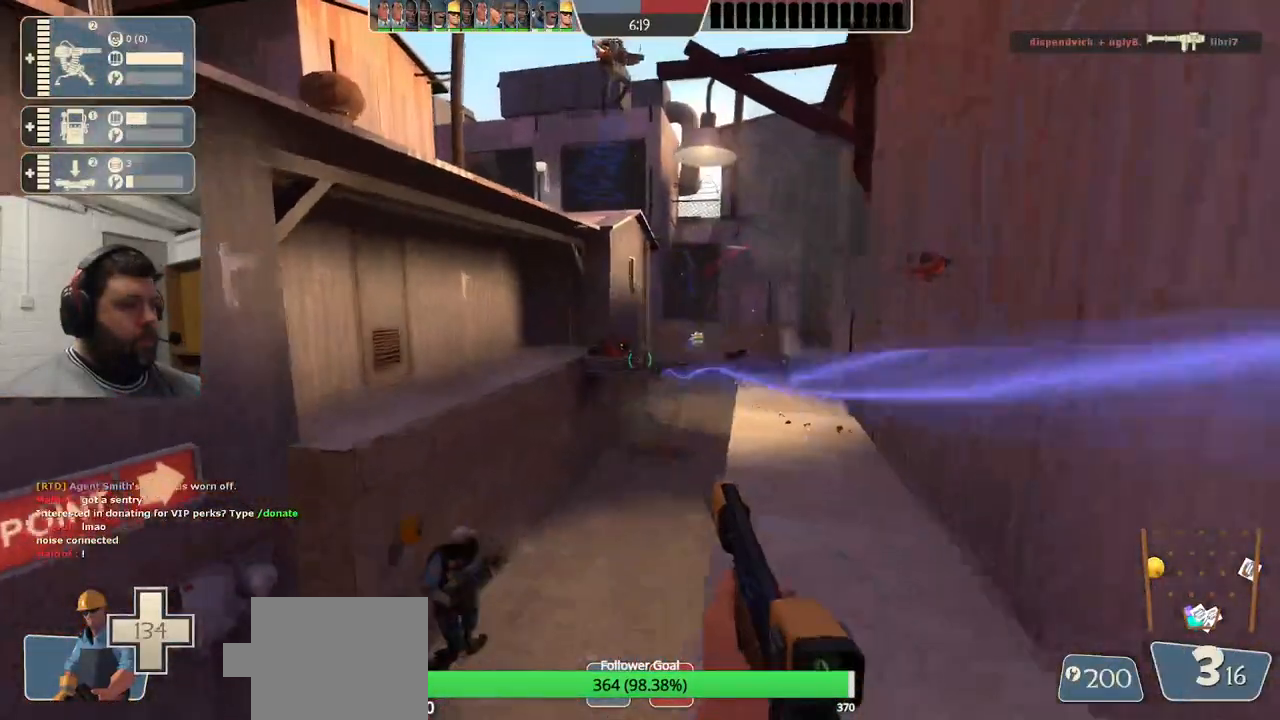
{"dt_ms": 500, "buttons": ["R1", "R2"], "left_stick": "down-left", "right_stick": "center", "events": [[317, "left_stick", "down-left"], [417, "R1", "down"]]}
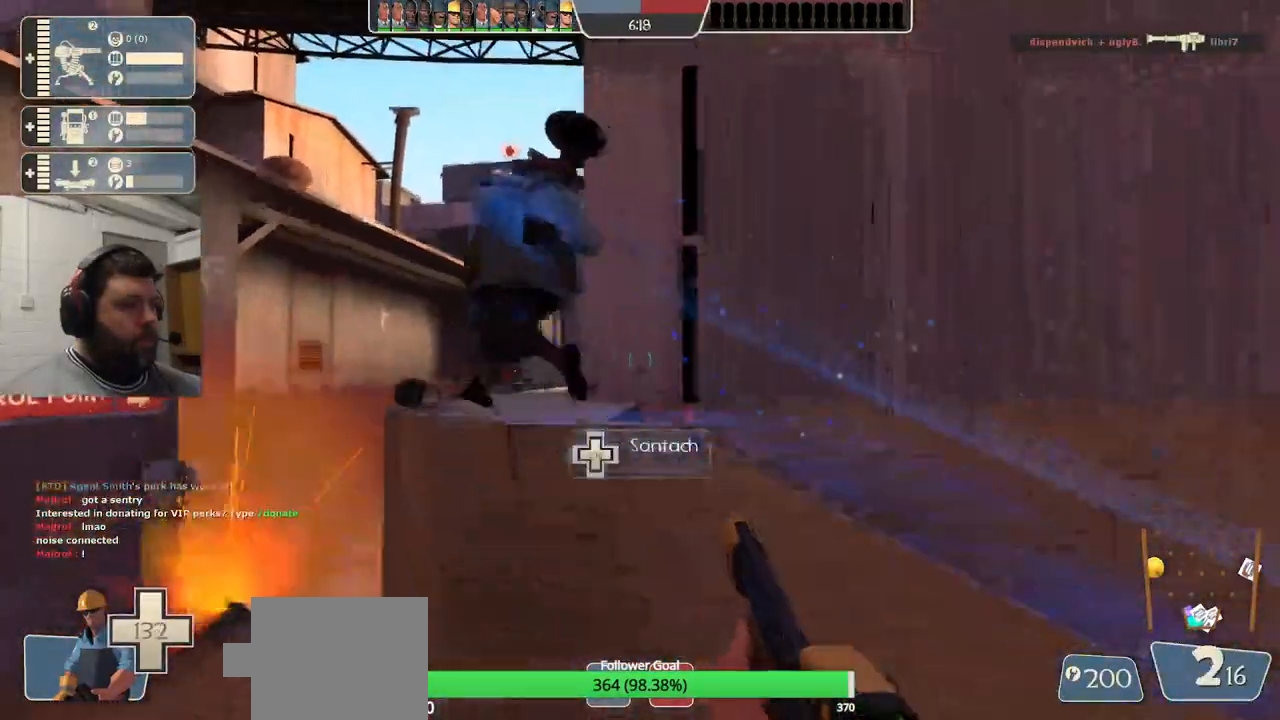
{"dt_ms": 500, "buttons": ["SQUARE"], "left_stick": "up-left", "right_stick": "center", "events": [[17, "R1", "up"], [83, "R2", "up"], [250, "left_stick", "left"], [467, "SQUARE", "down"], [483, "left_stick", "up-left"]]}
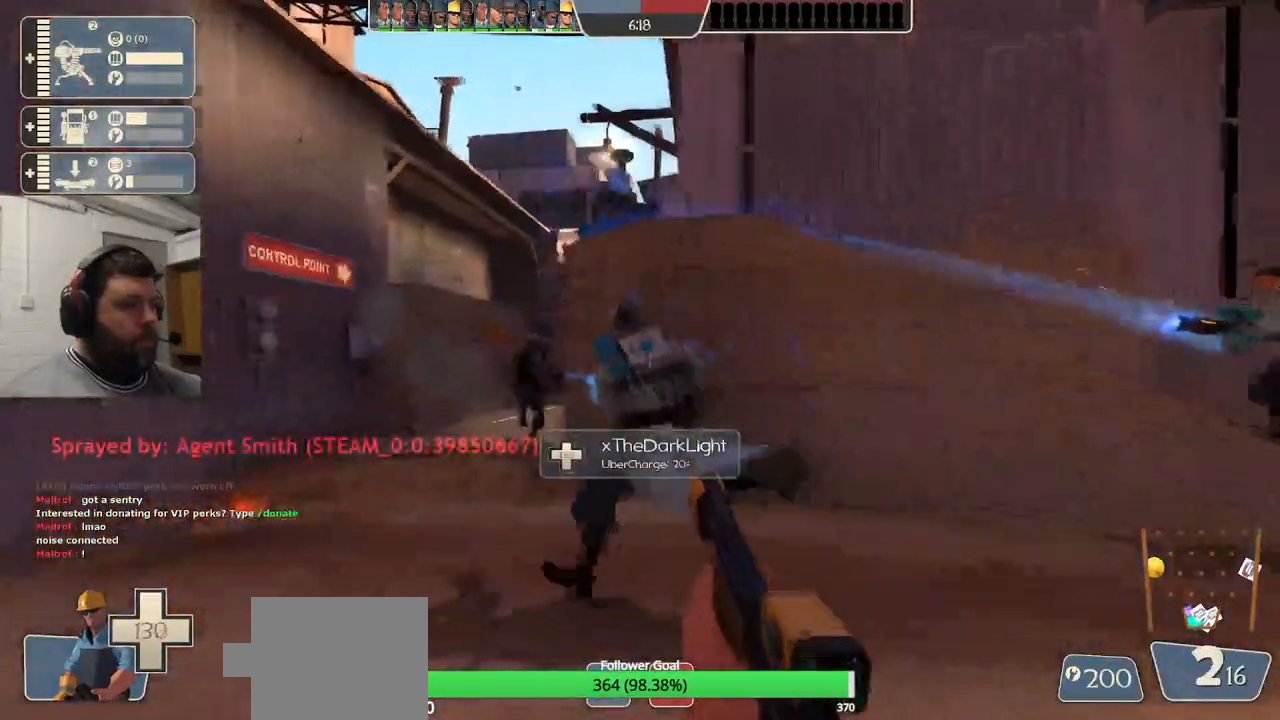
{"dt_ms": 500, "buttons": [], "left_stick": "up-left", "right_stick": "center", "events": [[67, "SQUARE", "up"]]}
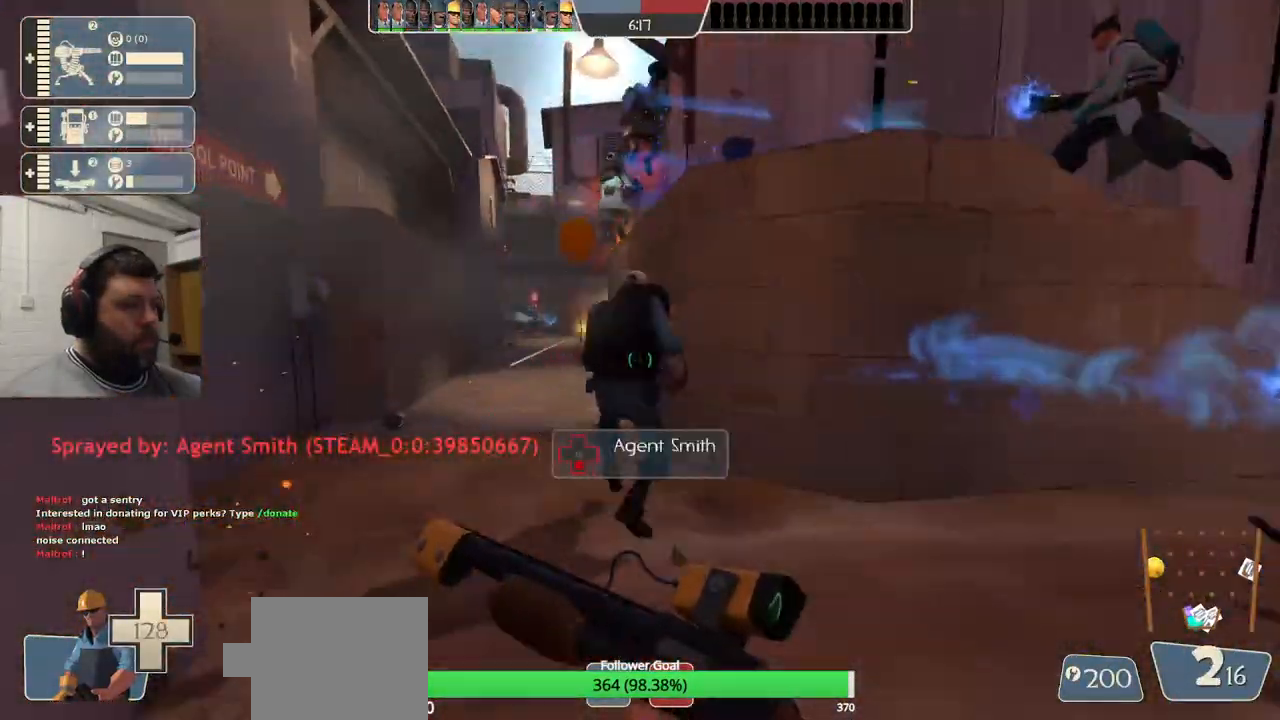
{"dt_ms": 500, "buttons": ["R2"], "left_stick": "down-right", "right_stick": "center", "events": [[50, "left_stick", "center"], [350, "left_stick", "right"], [383, "R2", "down"], [483, "left_stick", "down-right"]]}
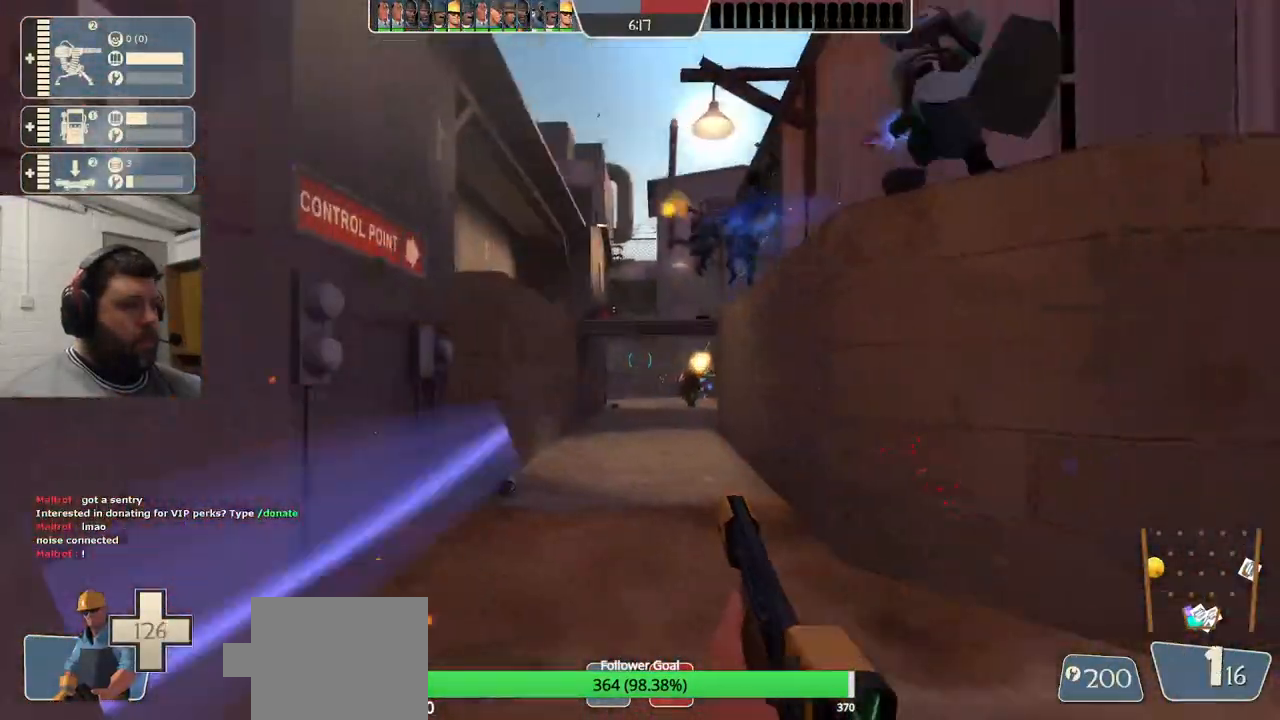
{"dt_ms": 500, "buttons": [], "left_stick": "up-left", "right_stick": "center", "events": [[100, "R2", "up"], [267, "left_stick", "down-left"], [367, "left_stick", "up-left"]]}
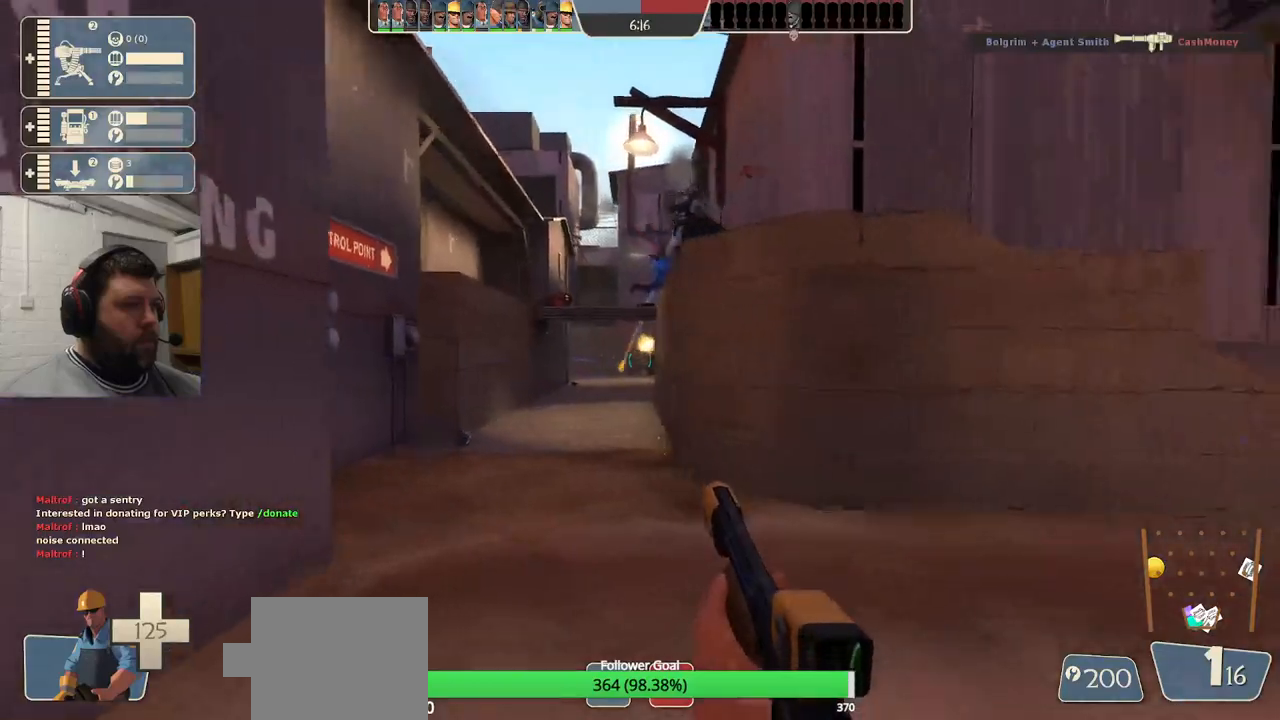
{"dt_ms": 500, "buttons": [], "left_stick": "center", "right_stick": "center", "events": [[17, "right_stick", "right"], [133, "left_stick", "center"], [383, "right_stick", "center"]]}
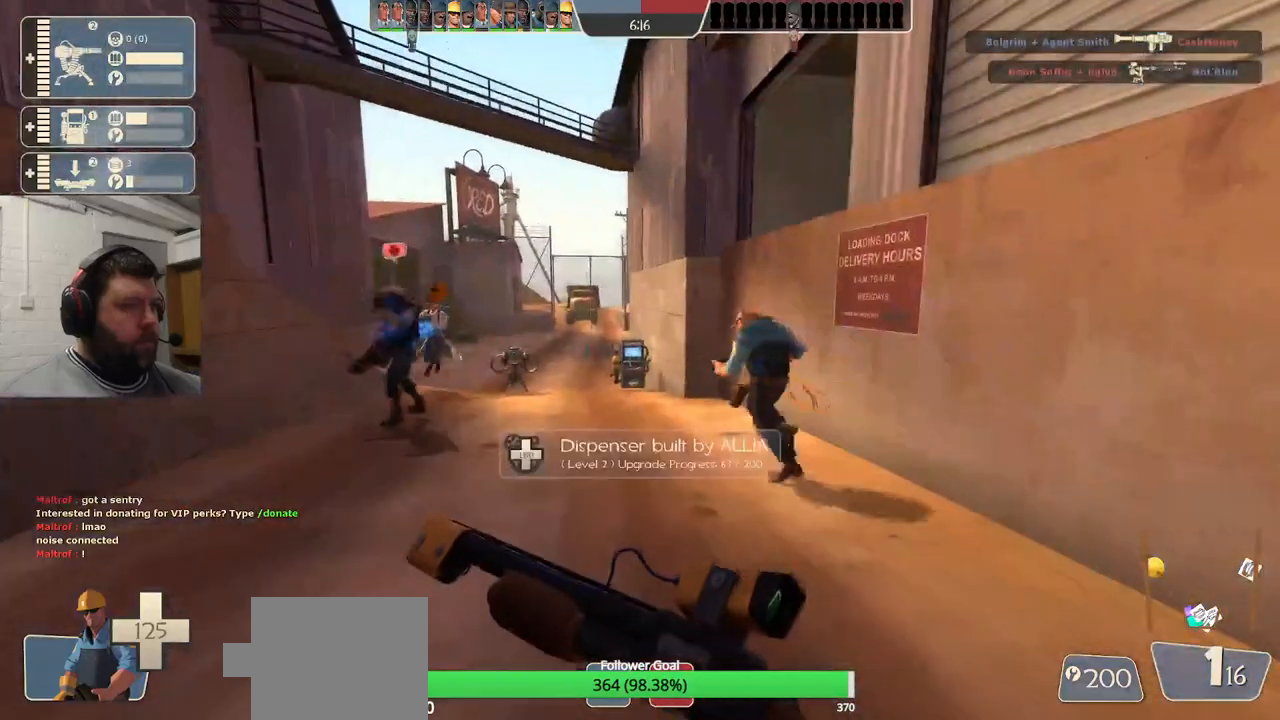
{"dt_ms": 500, "buttons": [], "left_stick": "center", "right_stick": "center", "events": []}
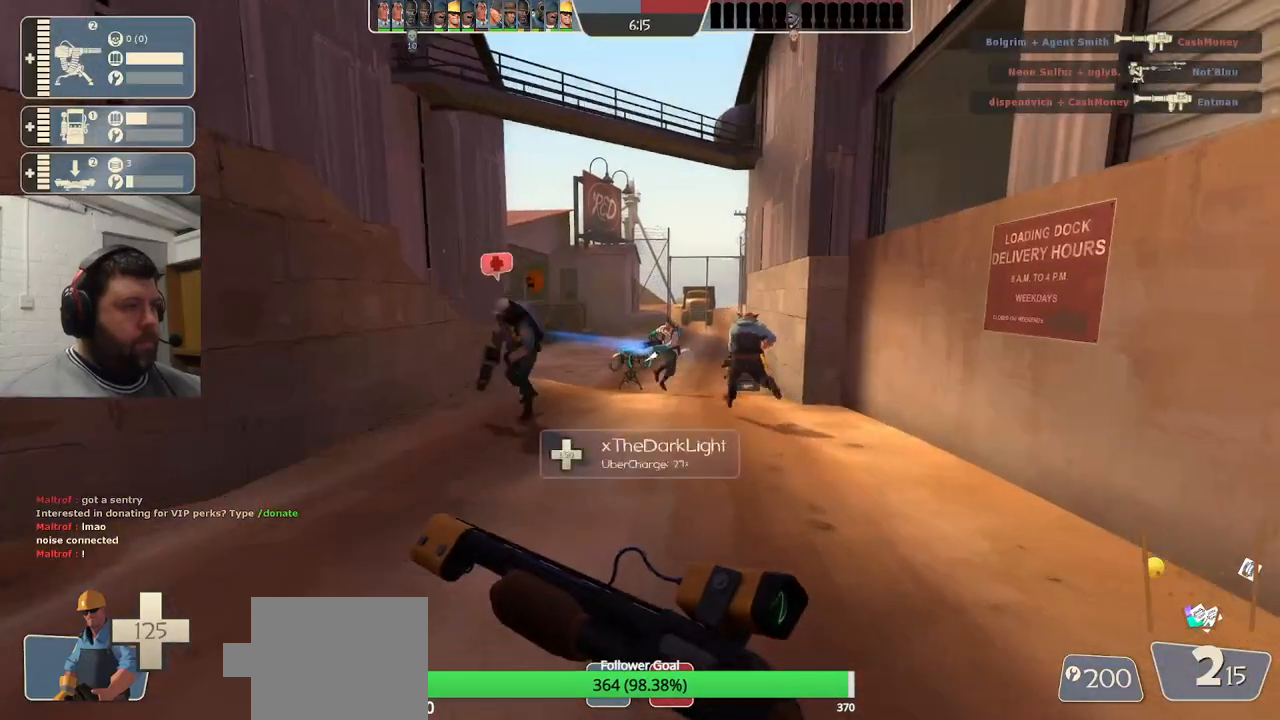
{"dt_ms": 500, "buttons": ["L1", "L2"], "left_stick": "center", "right_stick": "center", "events": [[433, "L2", "down"], [450, "L1", "down"]]}
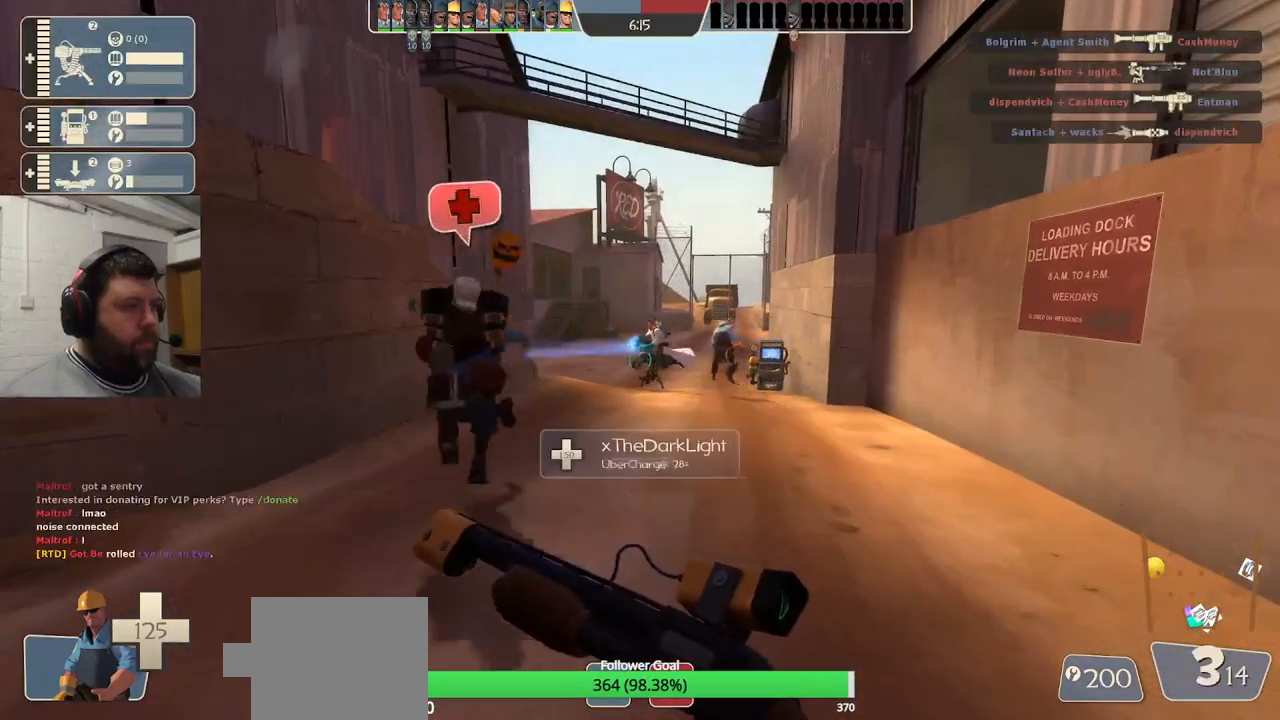
{"dt_ms": 500, "buttons": [], "left_stick": "up-left", "right_stick": "left", "events": [[50, "L1", "up"], [67, "L2", "up"], [150, "left_stick", "up-left"], [200, "right_stick", "left"]]}
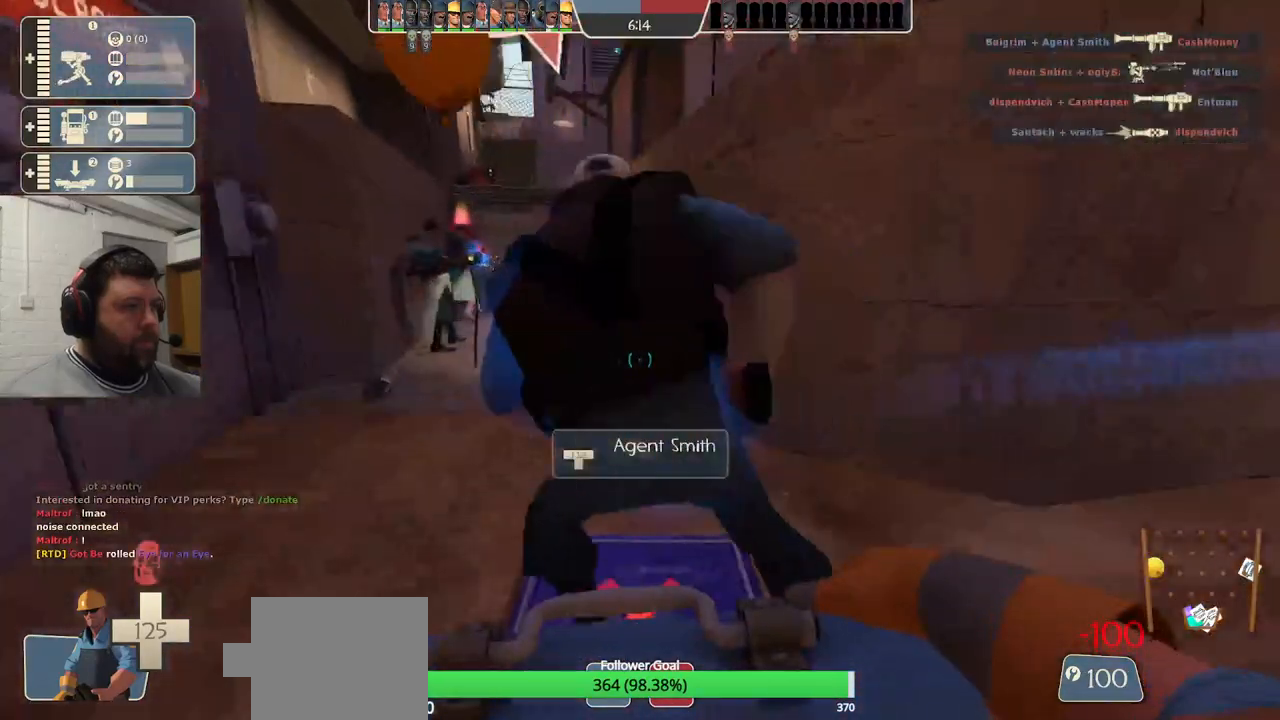
{"dt_ms": 500, "buttons": ["R2"], "left_stick": "center", "right_stick": "center", "events": [[200, "right_stick", "center"], [283, "R2", "down"], [283, "left_stick", "center"]]}
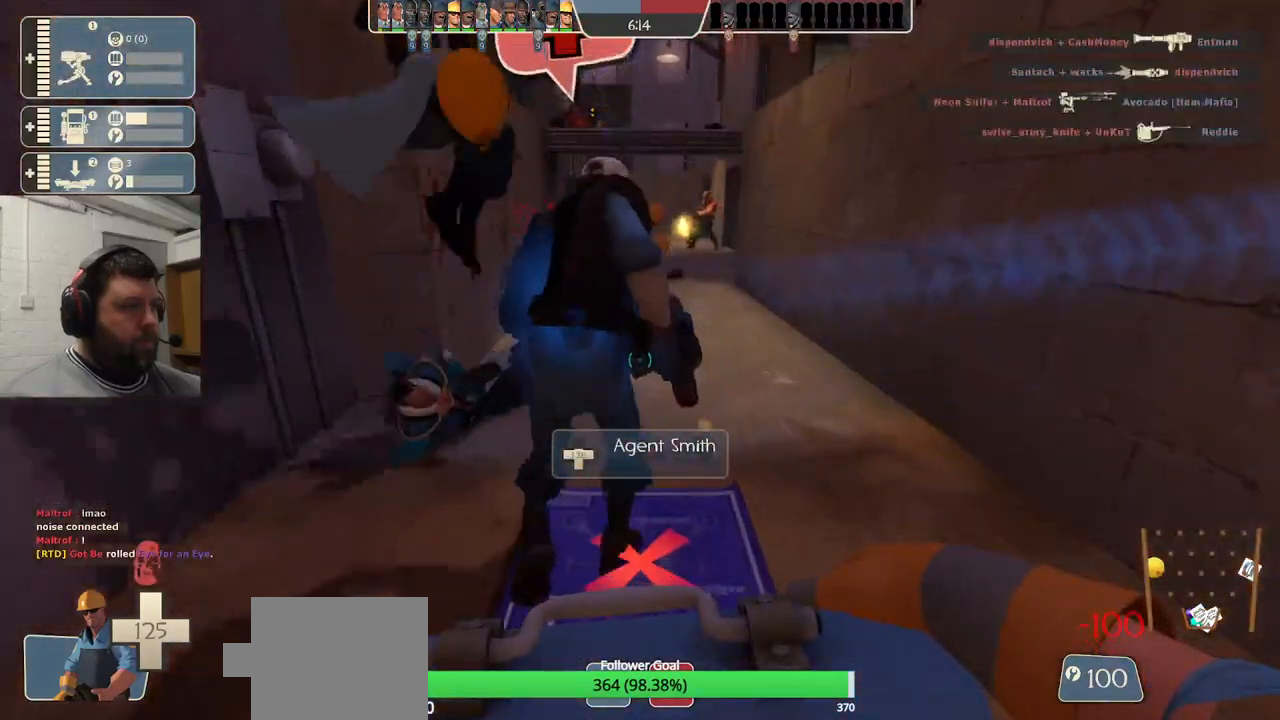
{"dt_ms": 1000, "buttons": ["R2"], "left_stick": "left", "right_stick": "center"}
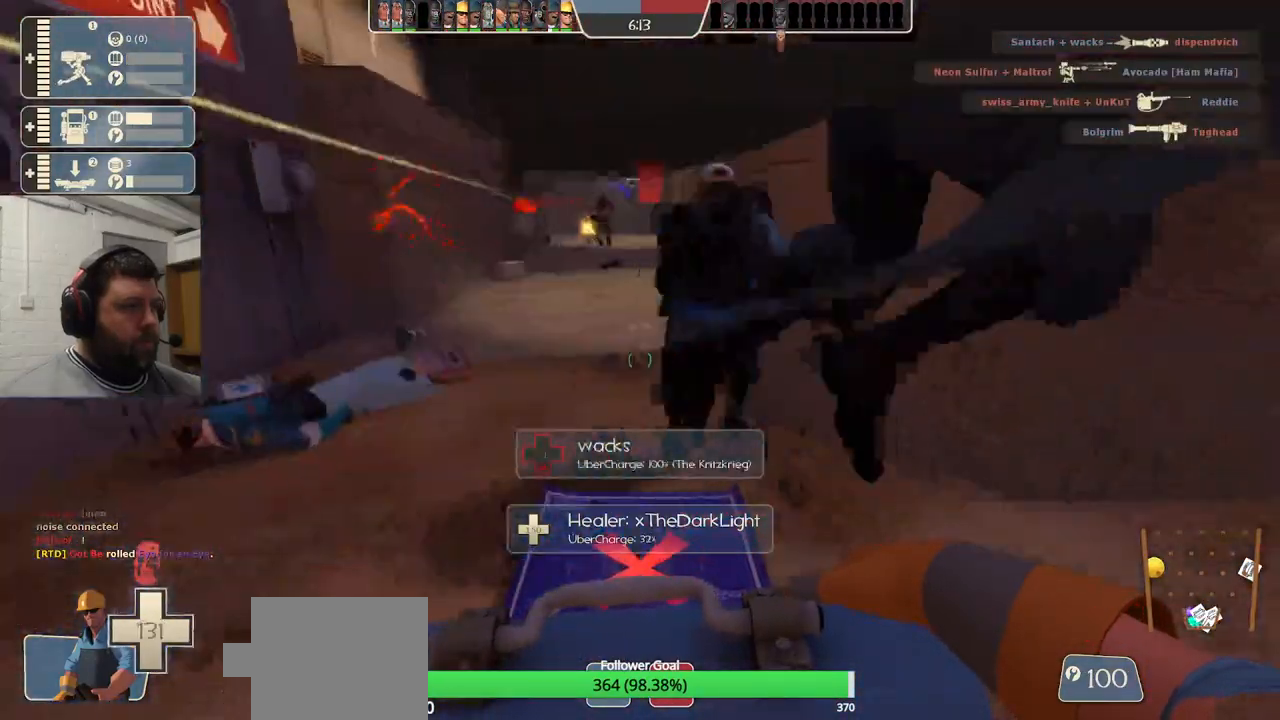
{"dt_ms": 500, "buttons": ["R2"], "left_stick": "center", "right_stick": "center", "events": [[33, "left_stick", "down-left"], [233, "left_stick", "center"]]}
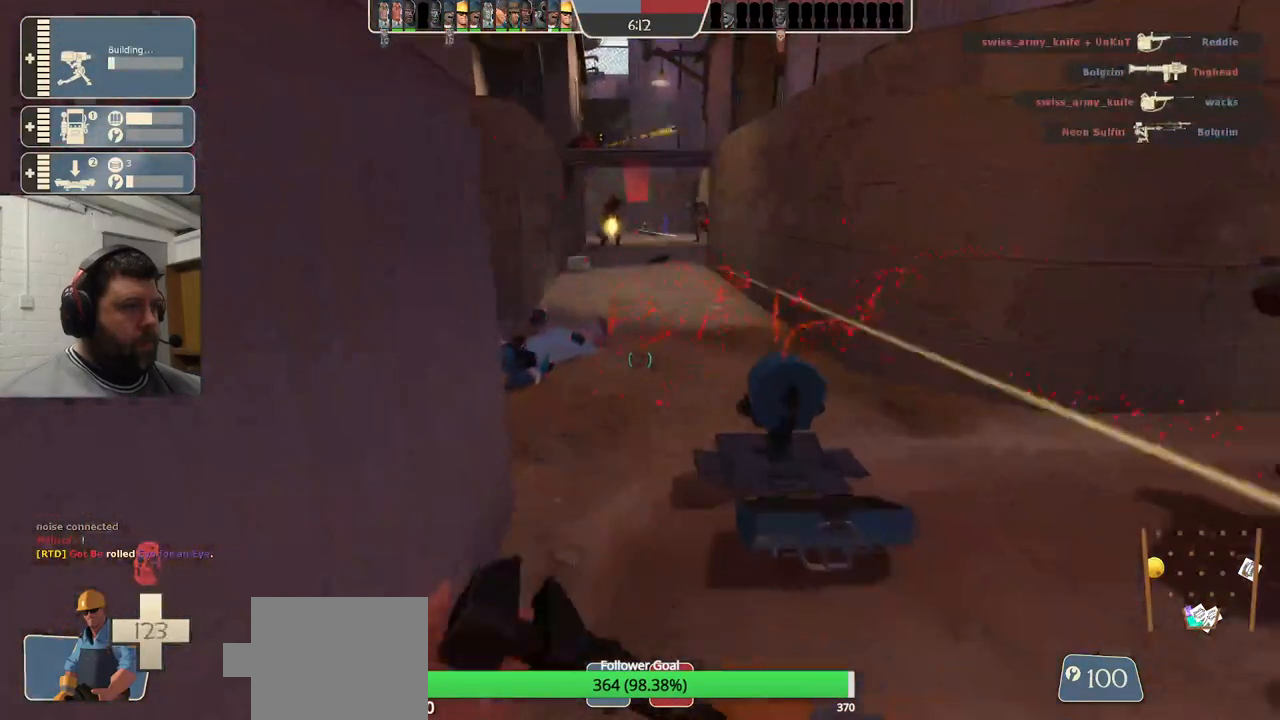
{"dt_ms": 500, "buttons": ["R2"], "left_stick": "center", "right_stick": "center", "events": [[17, "left_stick", "up-right"], [317, "left_stick", "center"]]}
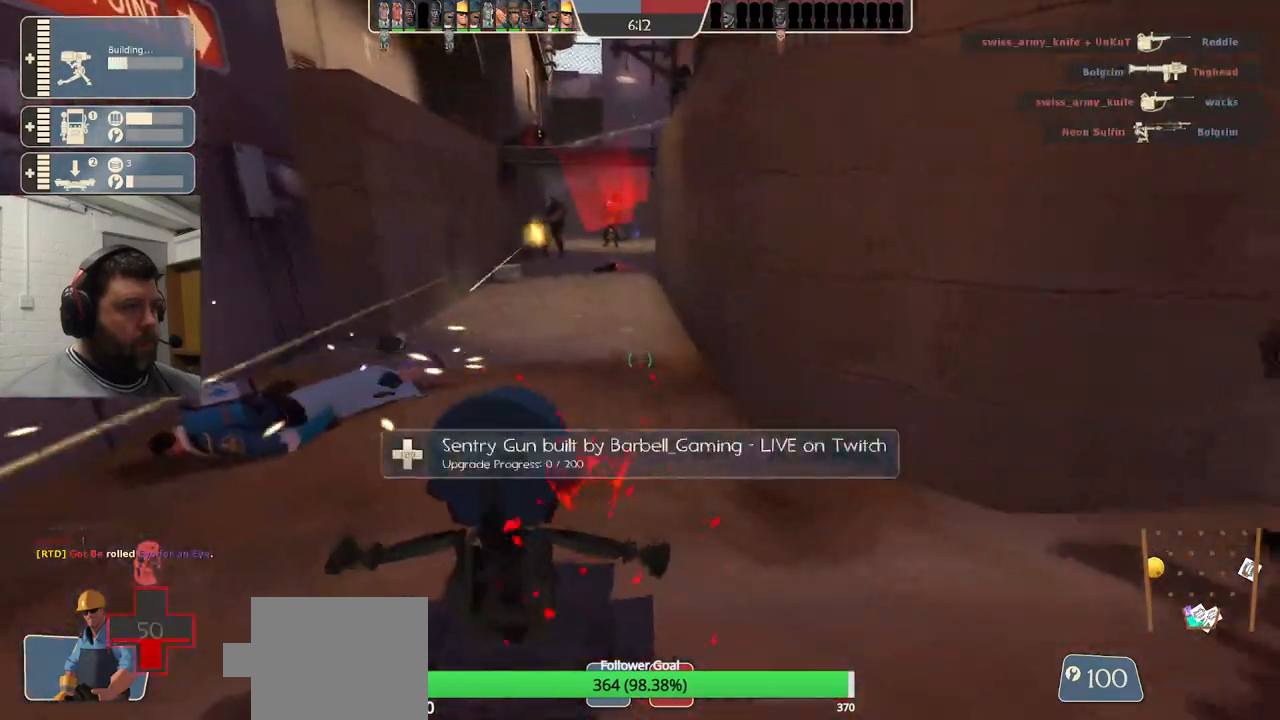
{"dt_ms": 500, "buttons": ["R2"], "left_stick": "center", "right_stick": "center", "events": [[250, "right_stick", "left"], [333, "left_stick", "up"], [367, "right_stick", "center"], [500, "left_stick", "center"]]}
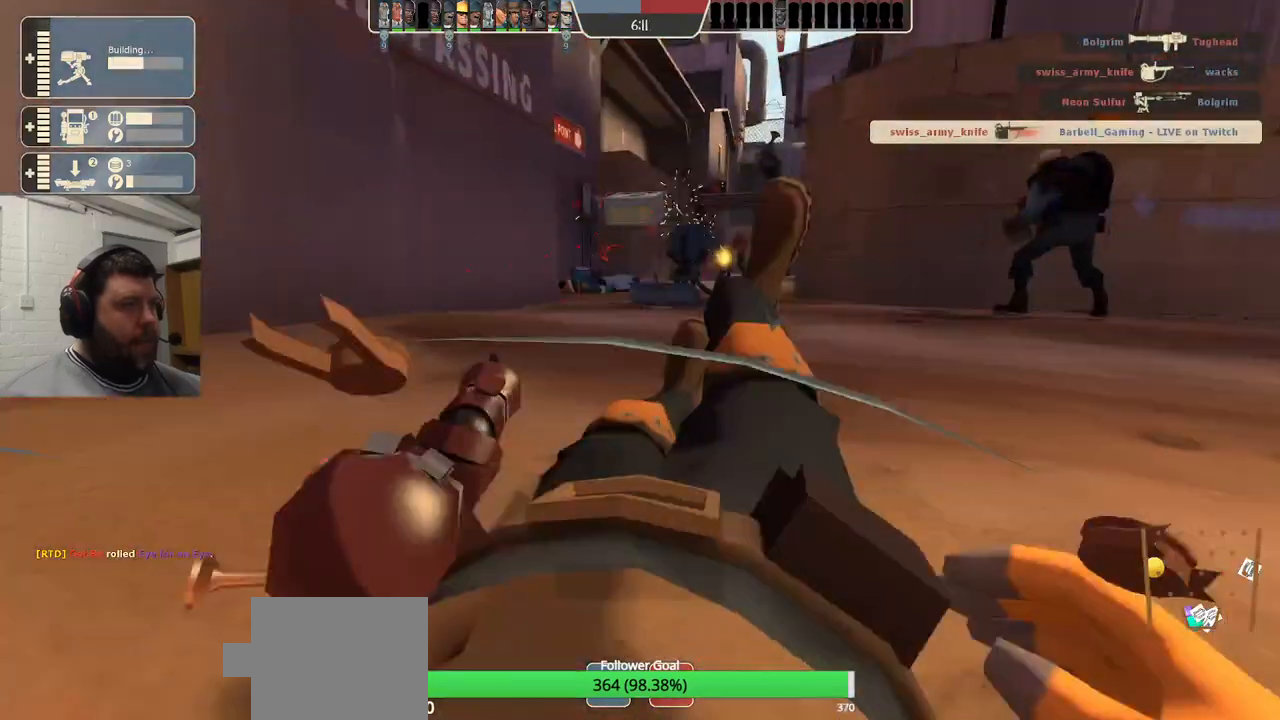
{"dt_ms": 500, "buttons": [], "left_stick": "center", "right_stick": "center", "events": [[117, "R2", "up"]]}
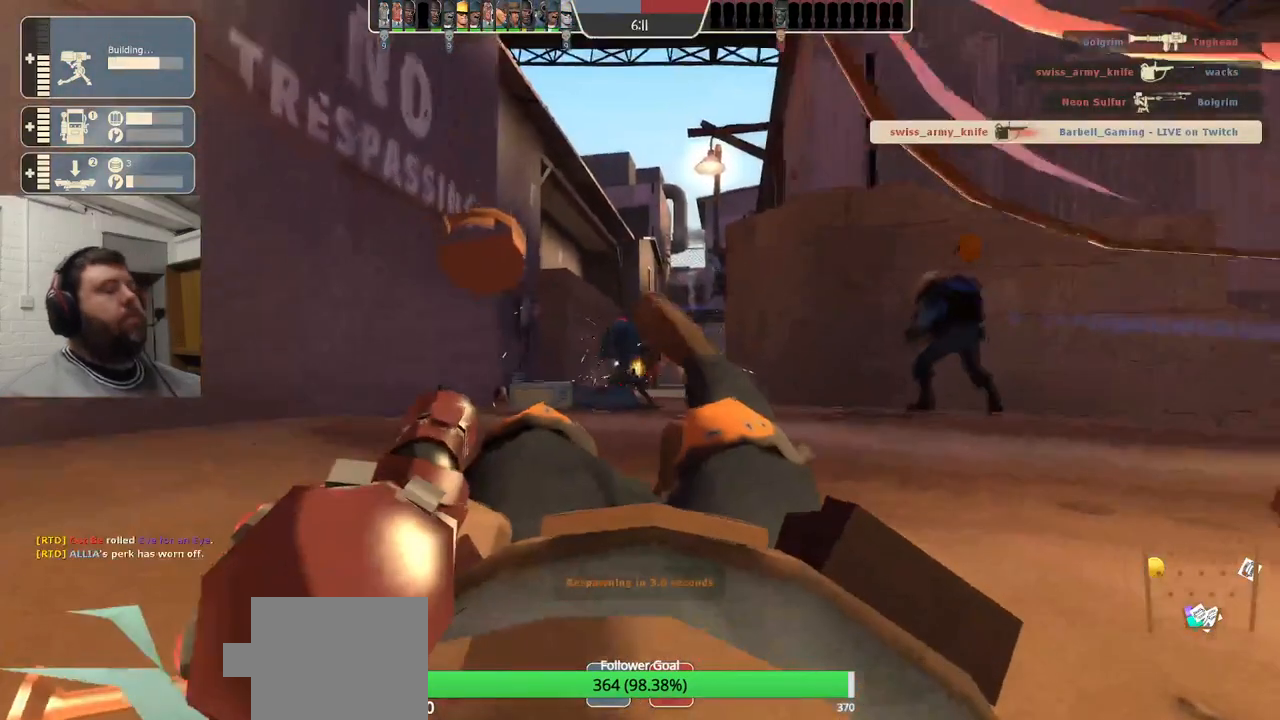
{"dt_ms": 500, "buttons": [], "left_stick": "center", "right_stick": "center", "events": []}
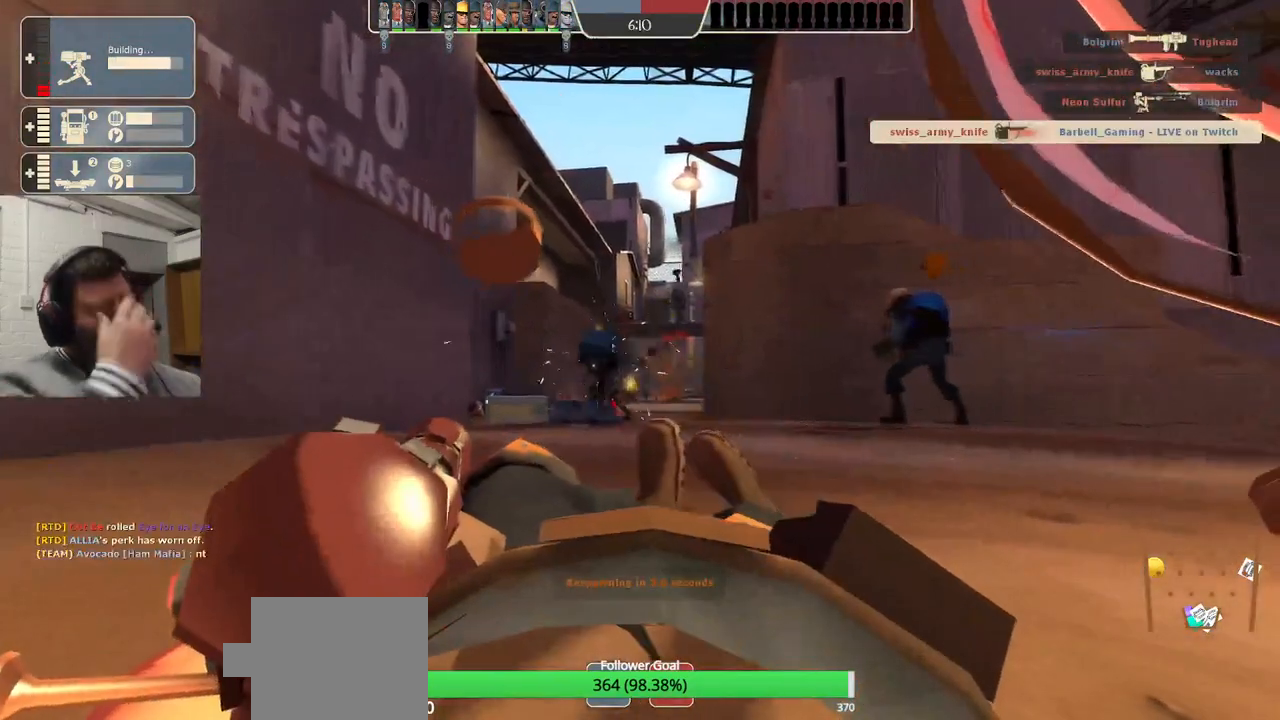
{"dt_ms": 500, "buttons": [], "left_stick": "center", "right_stick": "center", "events": []}
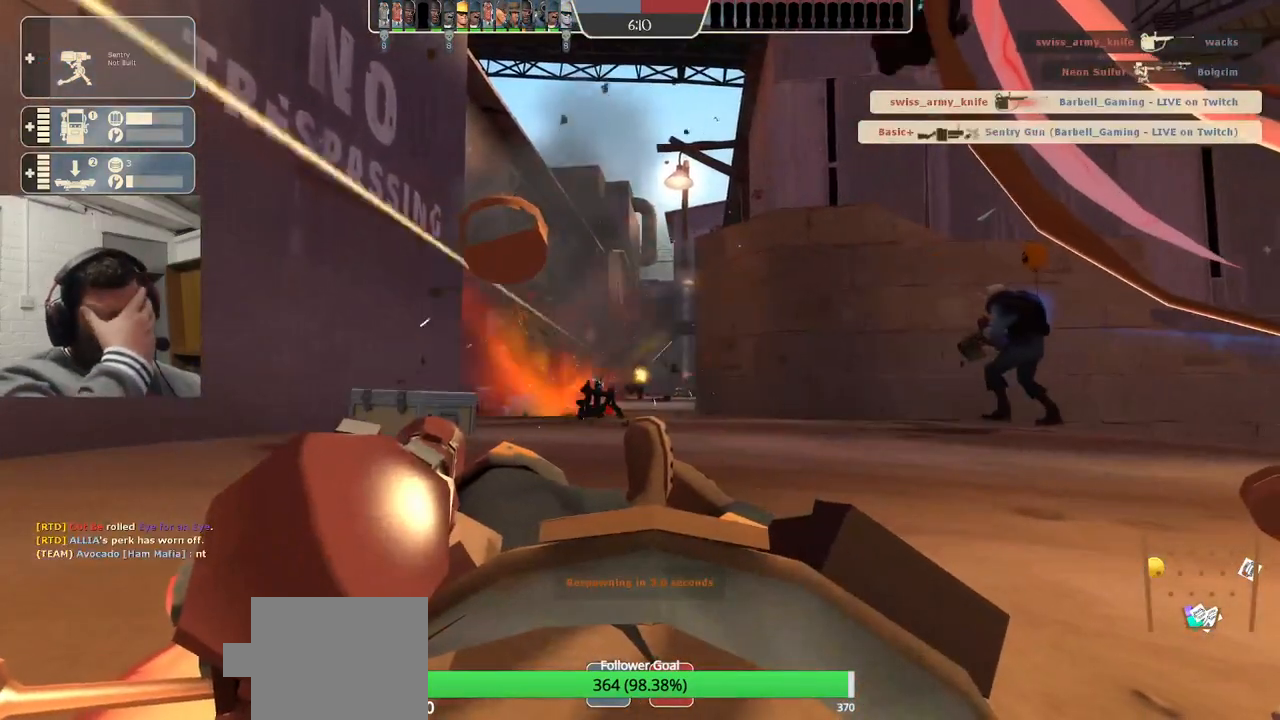
{"dt_ms": 500, "buttons": [], "left_stick": "center", "right_stick": "center", "events": []}
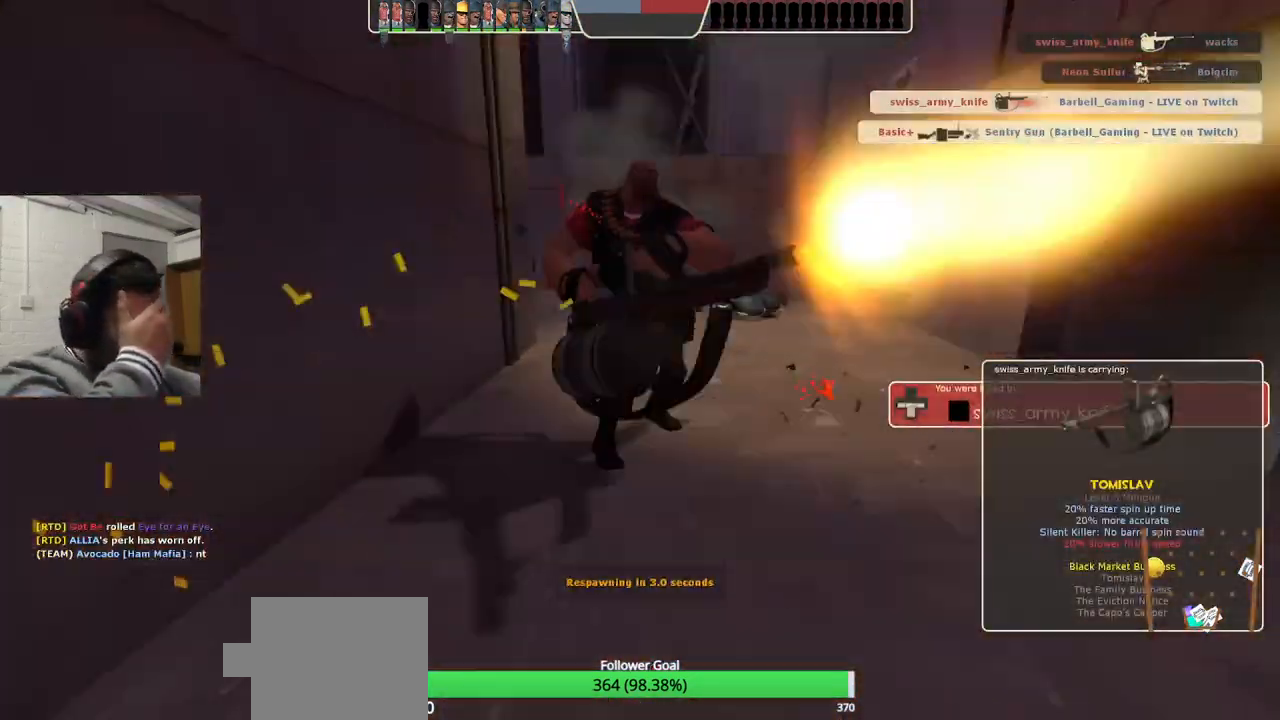
{"dt_ms": 500, "buttons": [], "left_stick": "center", "right_stick": "center", "events": []}
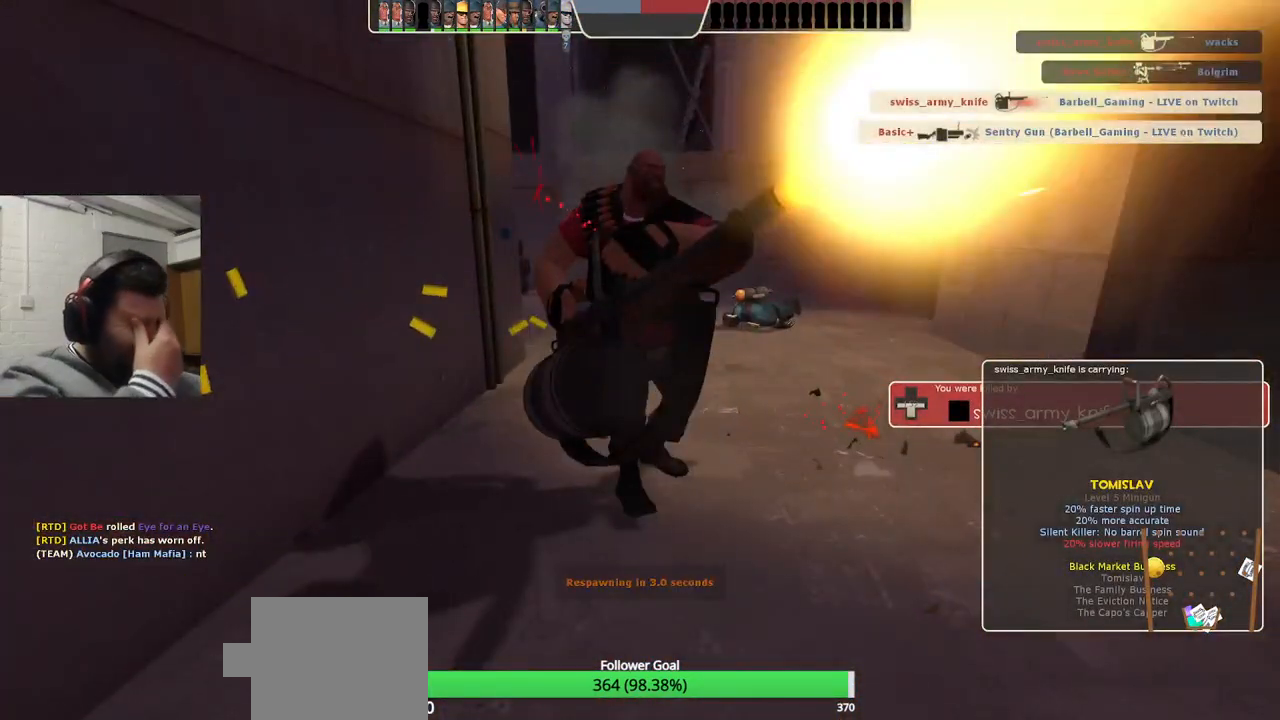
{"dt_ms": 500, "buttons": [], "left_stick": "center", "right_stick": "center", "events": []}
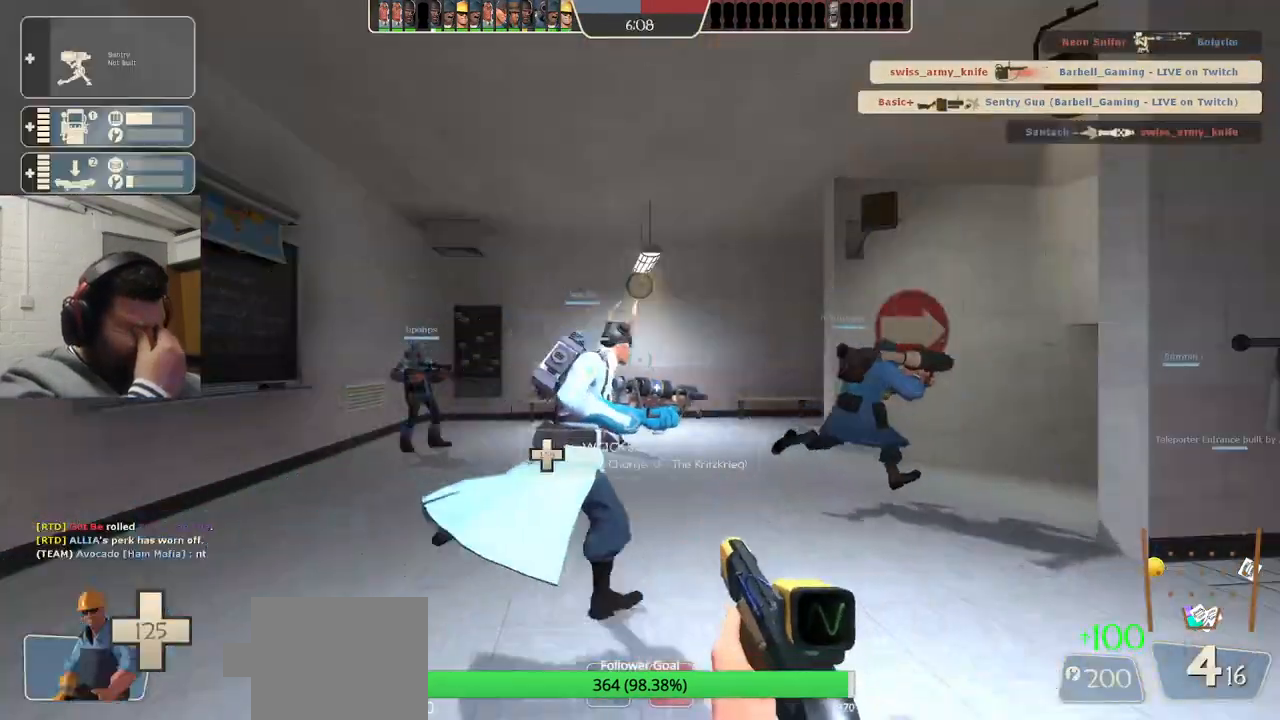
{"dt_ms": 500, "buttons": [], "left_stick": "center", "right_stick": "center", "events": []}
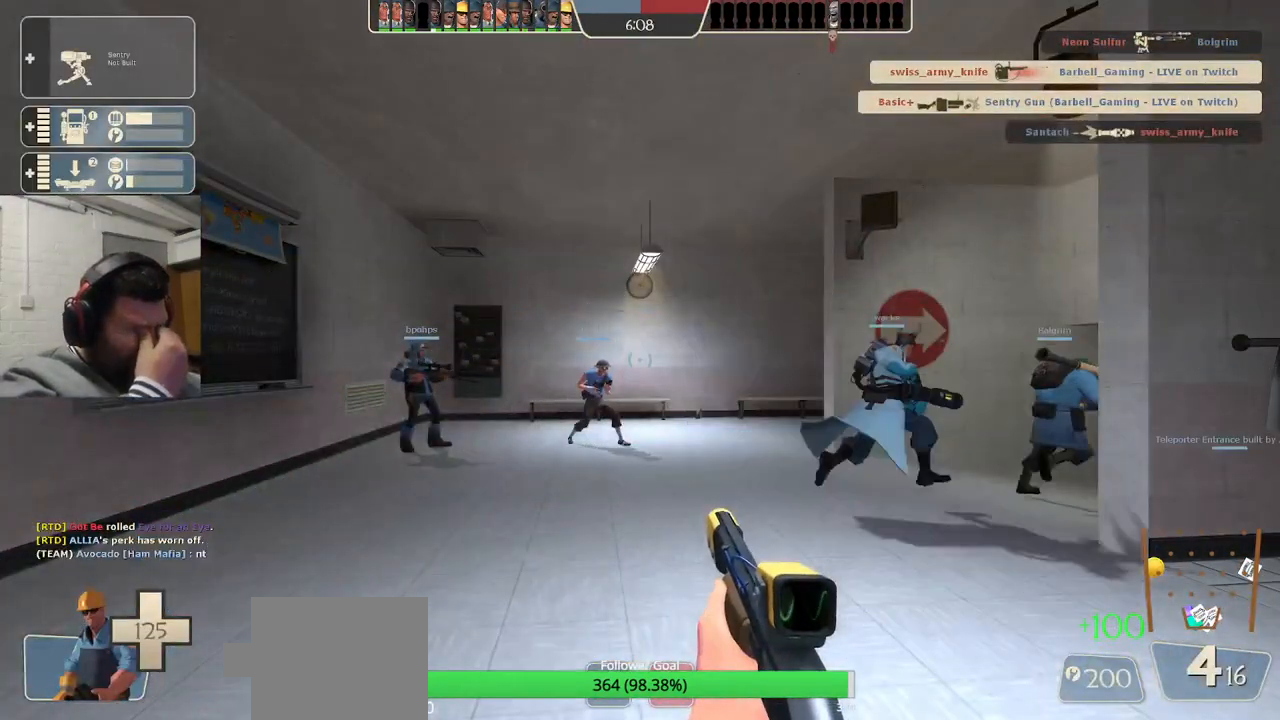
{"dt_ms": 500, "buttons": [], "left_stick": "center", "right_stick": "center", "events": []}